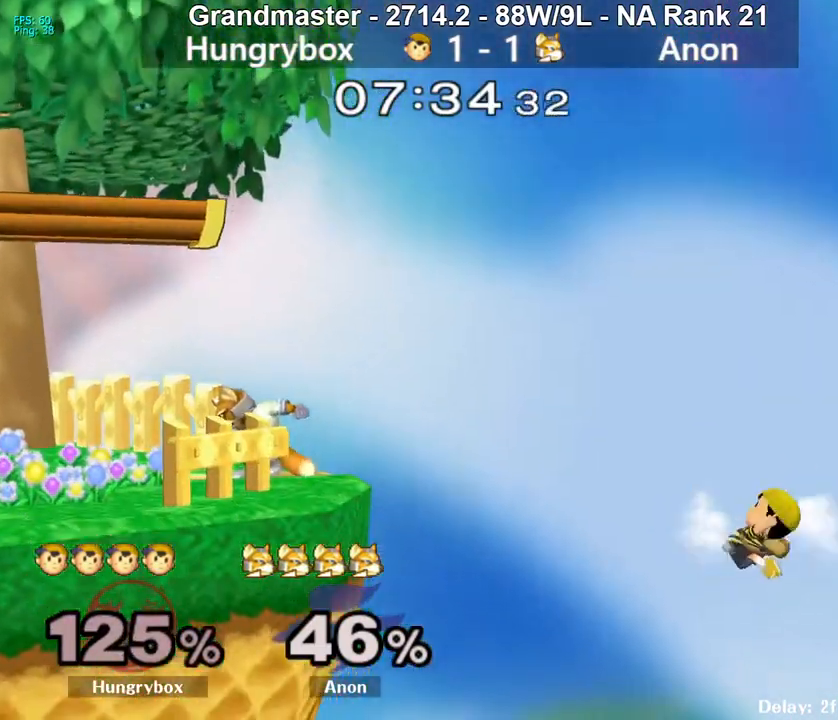
Gameplay with a controller (Nintendo layout); each line is a JSON object with the inputs held at the frame after it. "events" lists button and stick changes between this image and that frame as [ms after this image, input, new state], when the widget could be followed in between. Not read: L3 R3 START.
{"buttons": ["B"], "left_stick": "down", "right_stick": "center", "events": [[117, "left_stick", "right"], [317, "left_stick", "down-right"], [467, "left_stick", "down"]]}
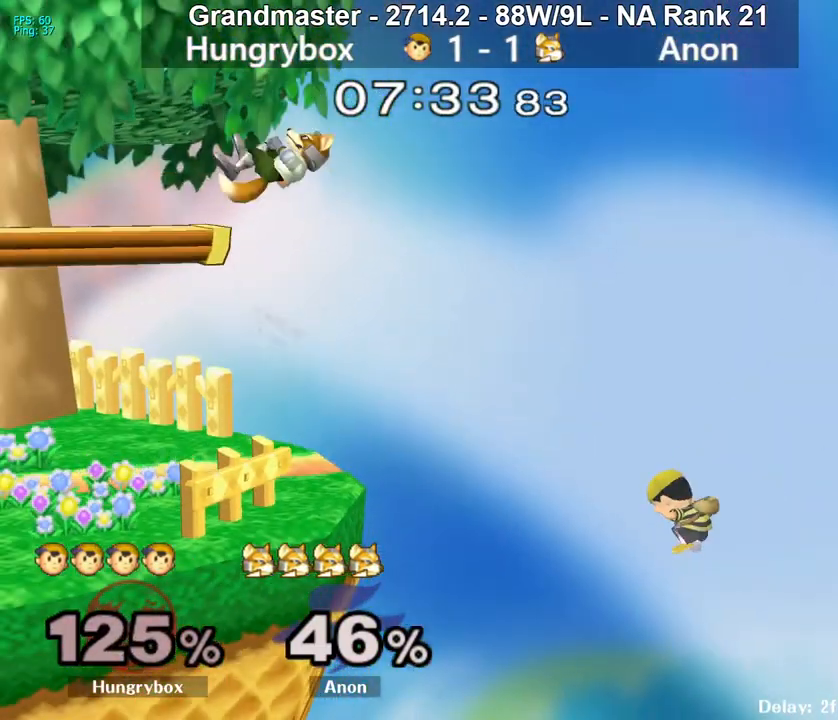
{"buttons": ["B"], "left_stick": "up-left", "right_stick": "center", "events": [[83, "left_stick", "down-left"], [250, "left_stick", "left"], [367, "left_stick", "up-left"]]}
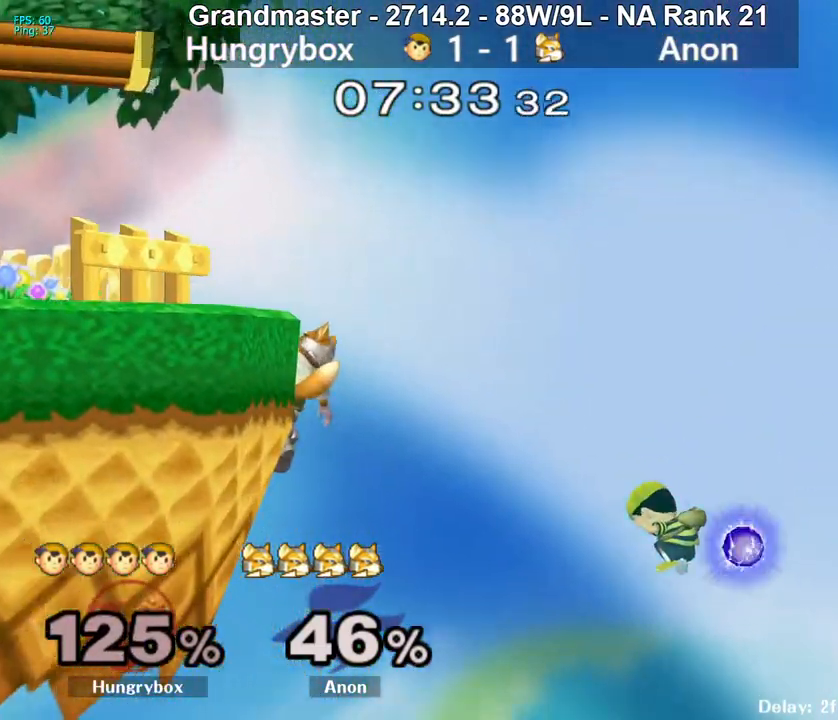
{"buttons": [], "left_stick": "up-left", "right_stick": "center", "events": [[317, "R1", "down"], [350, "B", "up"], [467, "R1", "up"]]}
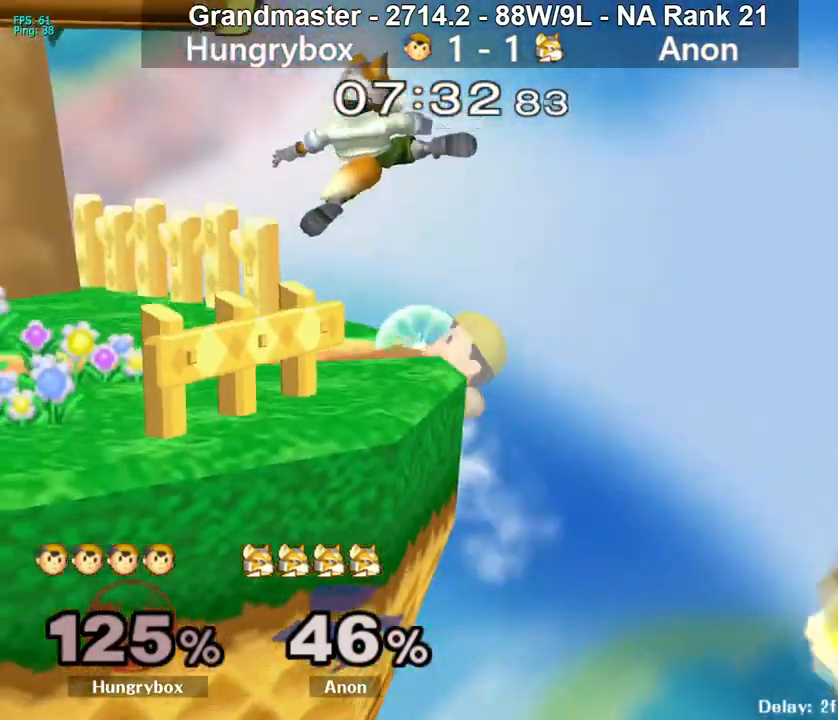
{"buttons": [], "left_stick": "center", "right_stick": "center", "events": [[317, "left_stick", "center"]]}
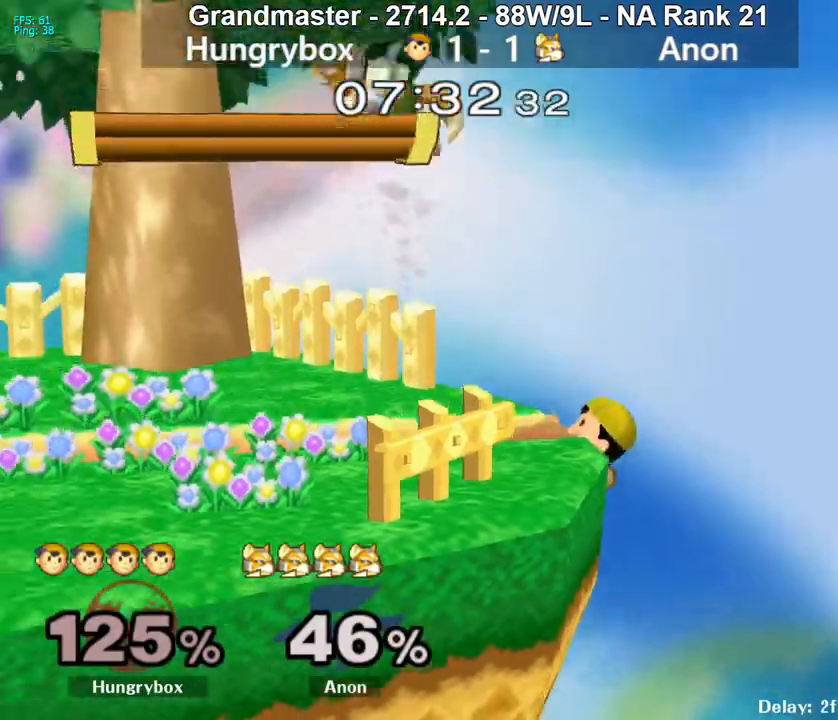
{"buttons": [], "left_stick": "center", "right_stick": "center", "events": [[167, "R1", "down"], [283, "R1", "up"]]}
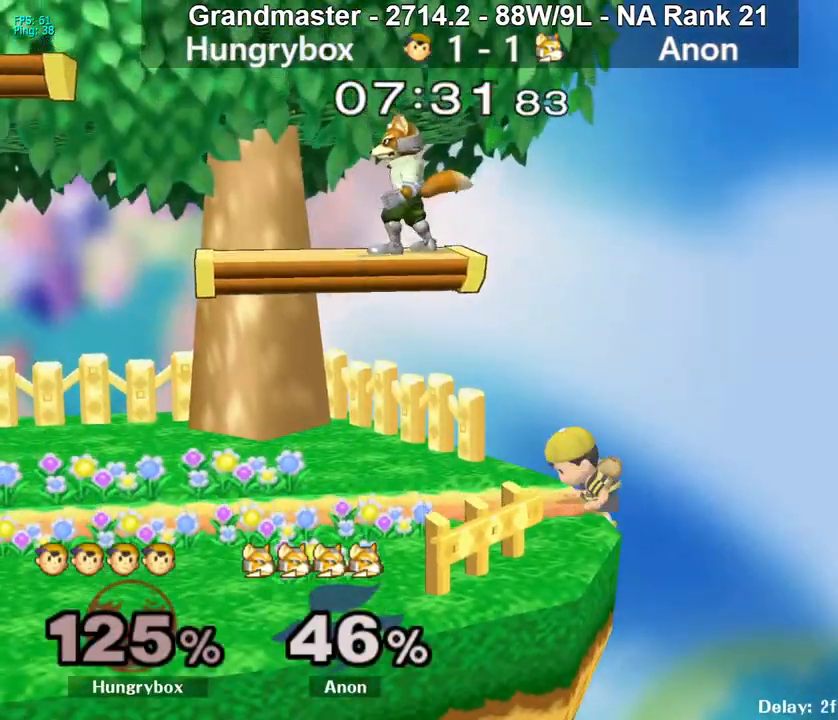
{"buttons": [], "left_stick": "left", "right_stick": "center", "events": [[450, "left_stick", "left"]]}
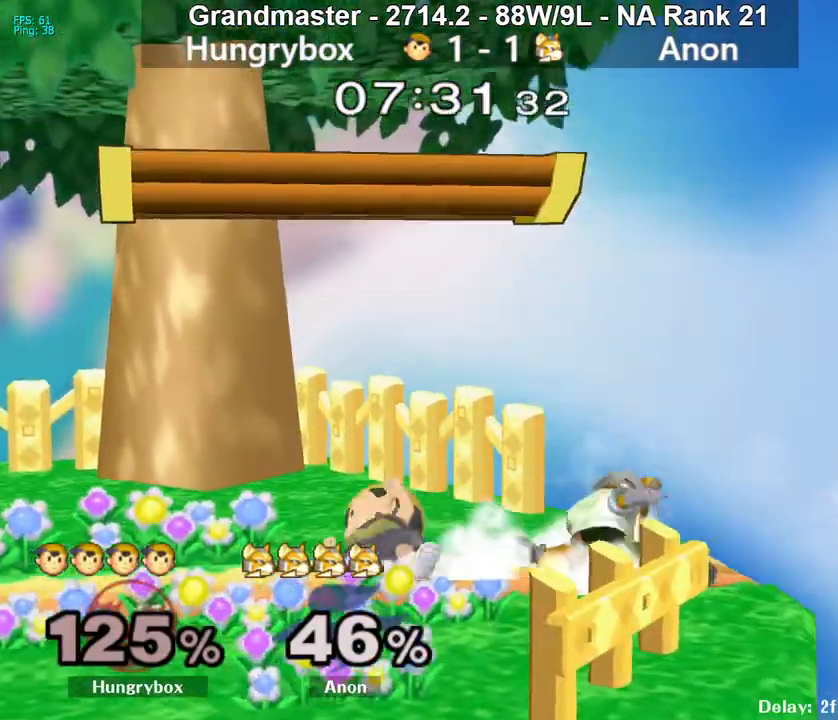
{"buttons": ["R1"], "left_stick": "down", "right_stick": "center", "events": [[100, "R1", "down"], [133, "left_stick", "down"]]}
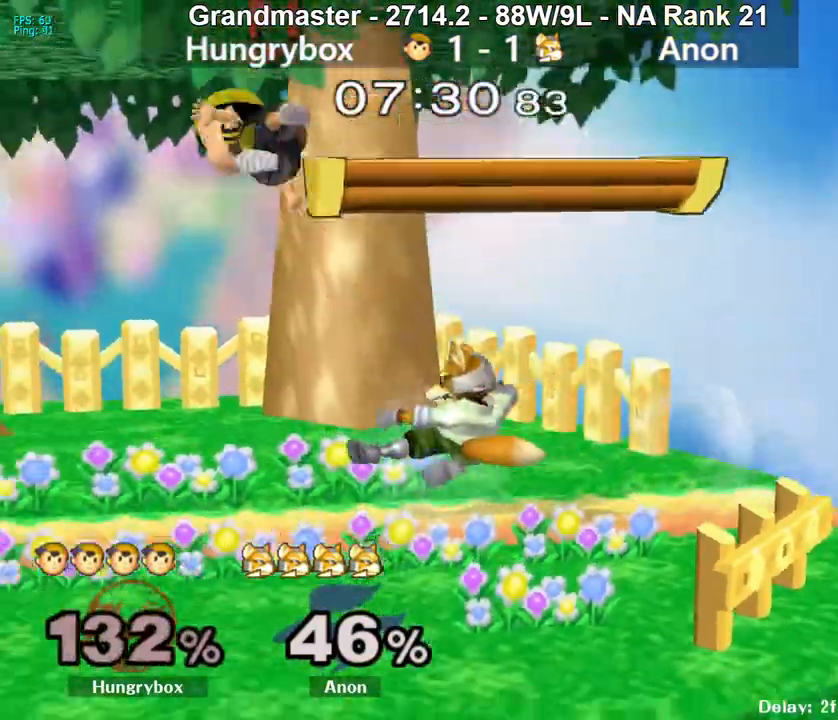
{"buttons": [], "left_stick": "left", "right_stick": "center", "events": [[183, "R1", "up"], [217, "left_stick", "left"]]}
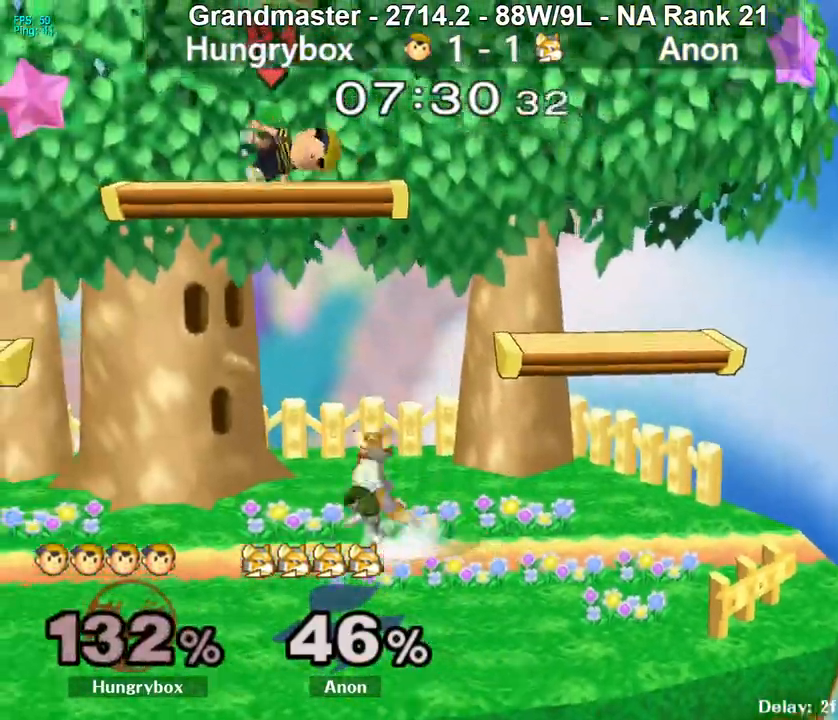
{"buttons": [], "left_stick": "center", "right_stick": "center", "events": [[17, "left_stick", "center"], [33, "R1", "down"], [183, "R1", "up"]]}
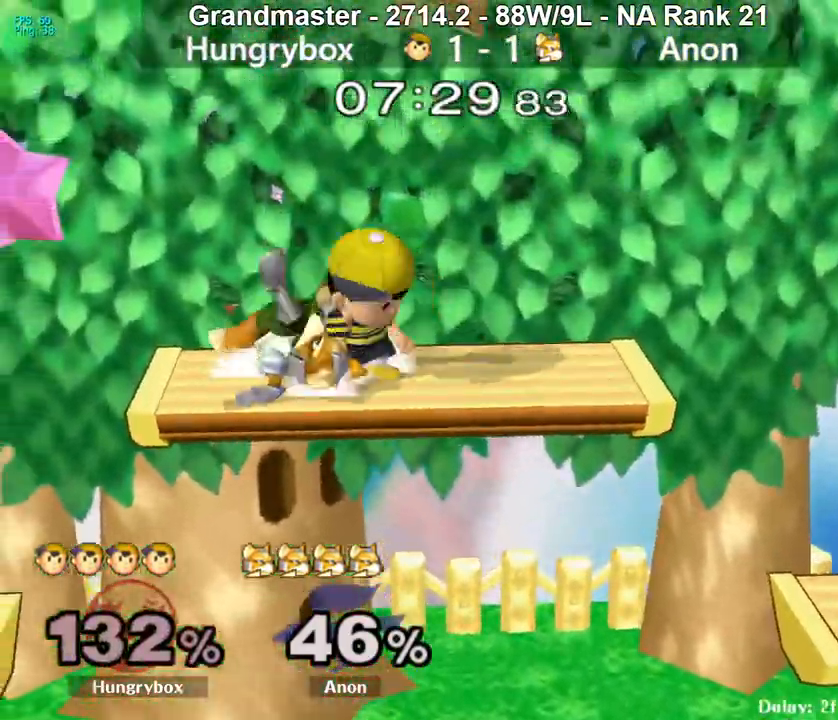
{"buttons": ["Z"], "left_stick": "down-right", "right_stick": "center", "events": [[50, "left_stick", "down"], [150, "left_stick", "center"], [150, "right_stick", "up"], [167, "Z", "down"], [233, "right_stick", "center"], [267, "Z", "up"], [267, "left_stick", "down"], [300, "Z", "down"], [367, "Z", "up"], [367, "left_stick", "left"], [383, "Z", "down"], [417, "left_stick", "down"], [450, "Z", "up"], [500, "Z", "down"], [500, "left_stick", "down-right"]]}
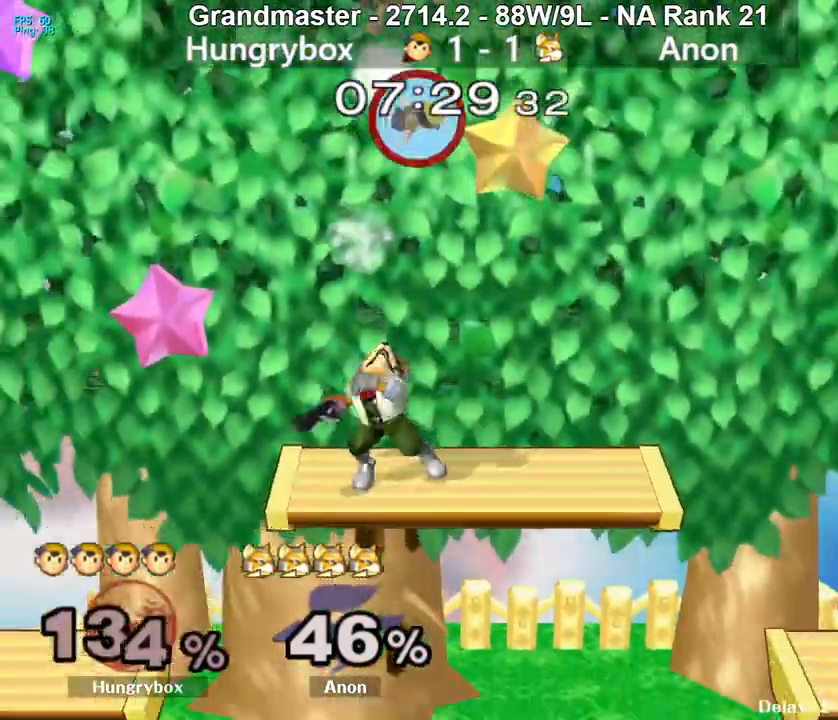
{"buttons": [], "left_stick": "center", "right_stick": "center", "events": [[17, "left_stick", "right"], [67, "Z", "up"], [83, "left_stick", "down"], [150, "left_stick", "right"], [350, "left_stick", "center"]]}
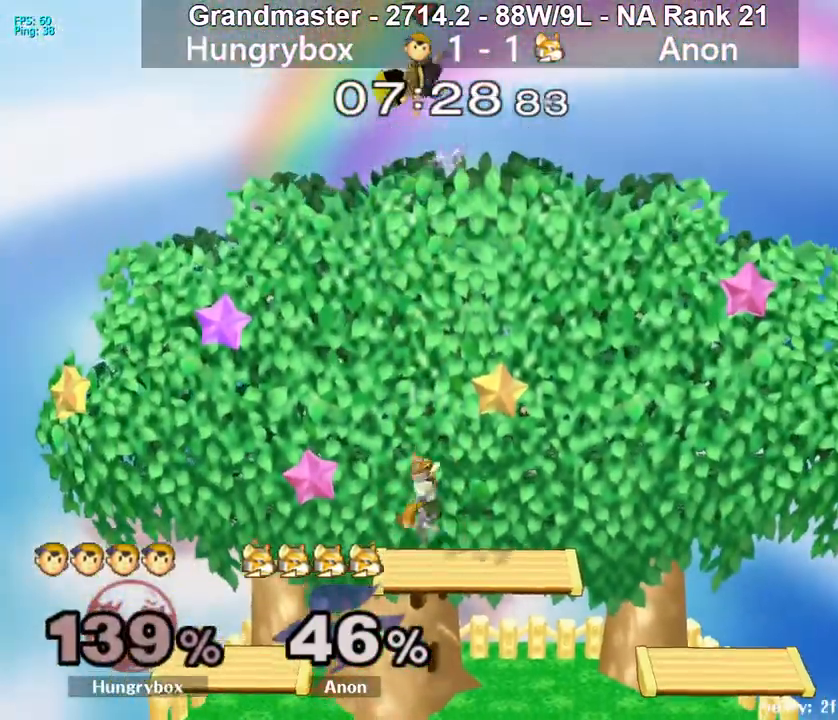
{"buttons": [], "left_stick": "center", "right_stick": "center", "events": [[50, "left_stick", "down-left"], [100, "left_stick", "center"], [333, "left_stick", "up-right"], [450, "left_stick", "center"]]}
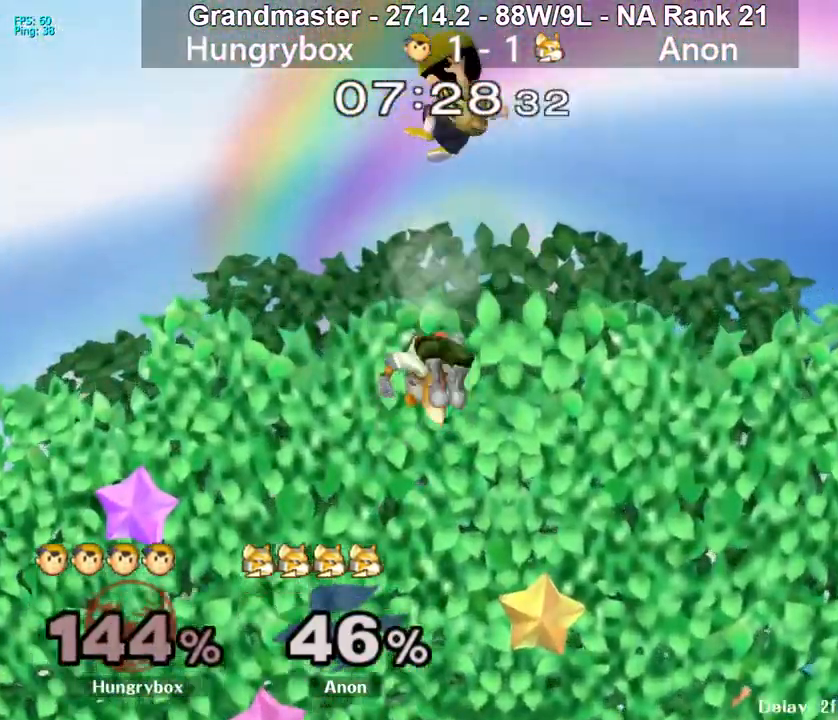
{"buttons": ["Z"], "left_stick": "down-left", "right_stick": "up-right", "events": [[50, "left_stick", "left"], [117, "left_stick", "down-left"], [450, "right_stick", "up-right"], [467, "Z", "down"]]}
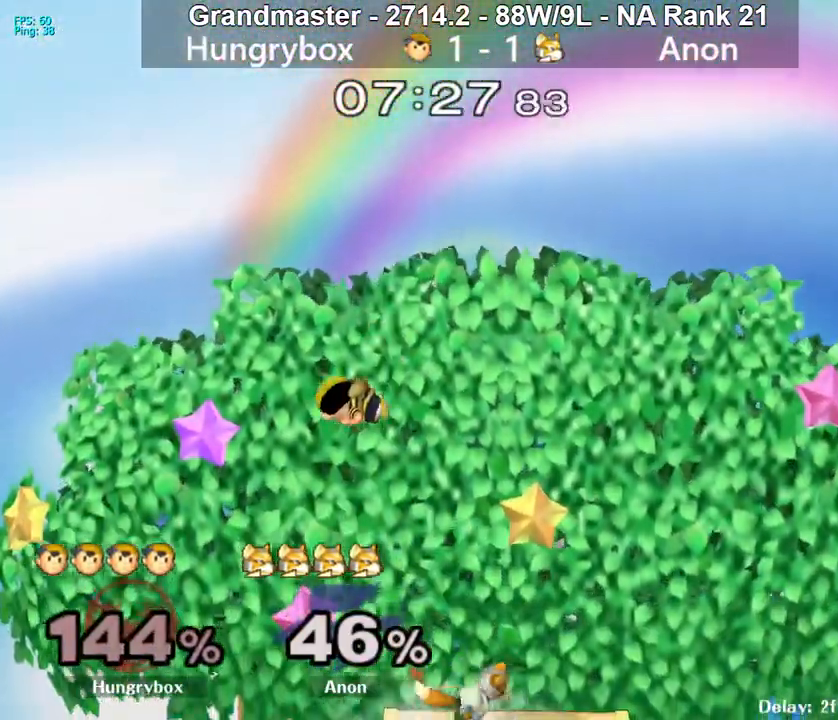
{"buttons": [], "left_stick": "down-right", "right_stick": "center", "events": [[17, "Z", "up"], [17, "right_stick", "center"], [67, "Z", "down"], [133, "Z", "up"], [200, "Z", "down"], [250, "Z", "up"], [250, "left_stick", "right"], [283, "Z", "down"], [317, "left_stick", "down-right"], [367, "Z", "up"]]}
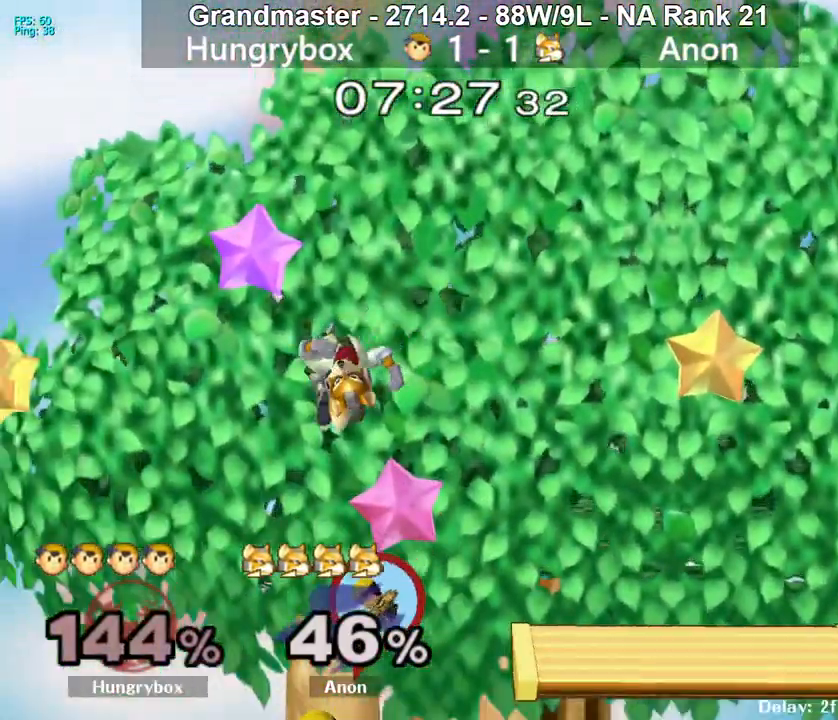
{"buttons": [], "left_stick": "center", "right_stick": "center", "events": [[150, "left_stick", "center"], [200, "Z", "down"], [283, "Z", "up"], [367, "left_stick", "up"], [483, "left_stick", "center"]]}
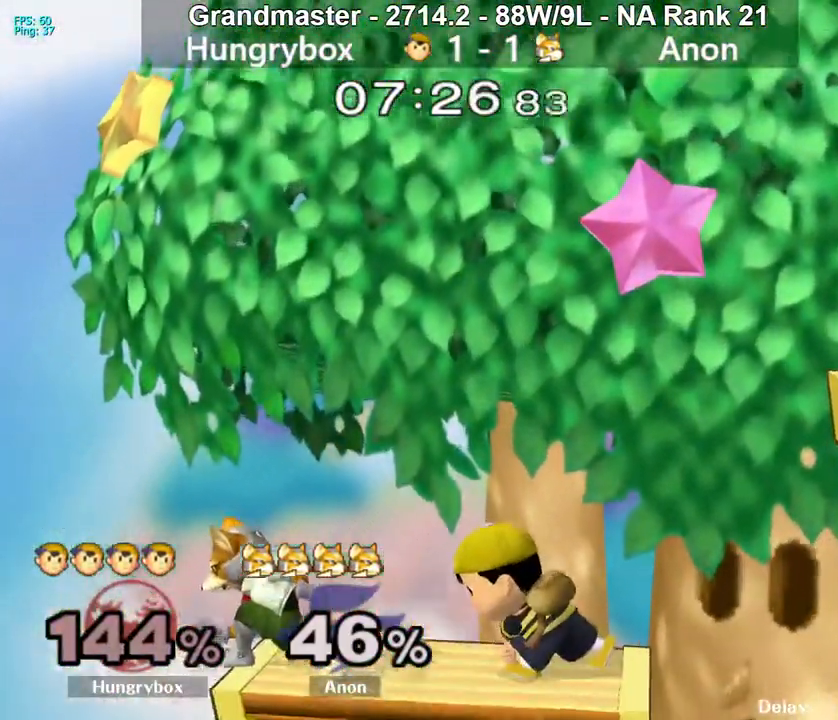
{"buttons": ["R1"], "left_stick": "center", "right_stick": "center", "events": [[100, "left_stick", "down"], [150, "R1", "down"], [167, "left_stick", "center"]]}
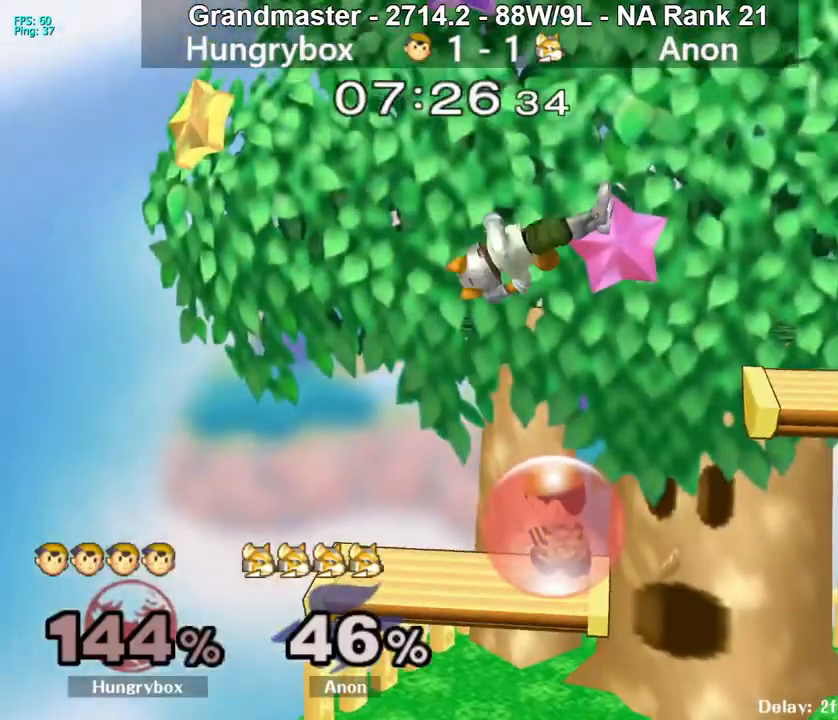
{"buttons": ["R1"], "left_stick": "down-left", "right_stick": "center", "events": [[400, "left_stick", "up"], [433, "R1", "up"], [483, "R1", "down"], [483, "left_stick", "down-left"]]}
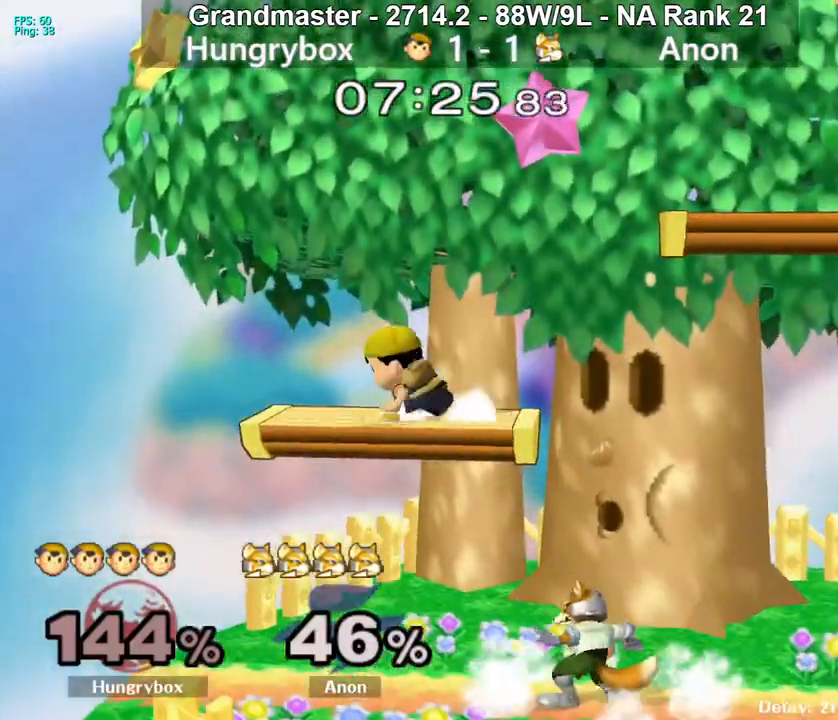
{"buttons": ["Z"], "left_stick": "down", "right_stick": "center", "events": [[83, "R1", "up"], [117, "left_stick", "center"], [167, "left_stick", "down"], [233, "left_stick", "right"], [300, "right_stick", "up"], [350, "Z", "down"], [350, "right_stick", "center"], [400, "Z", "up"], [450, "Z", "down"], [450, "left_stick", "down"]]}
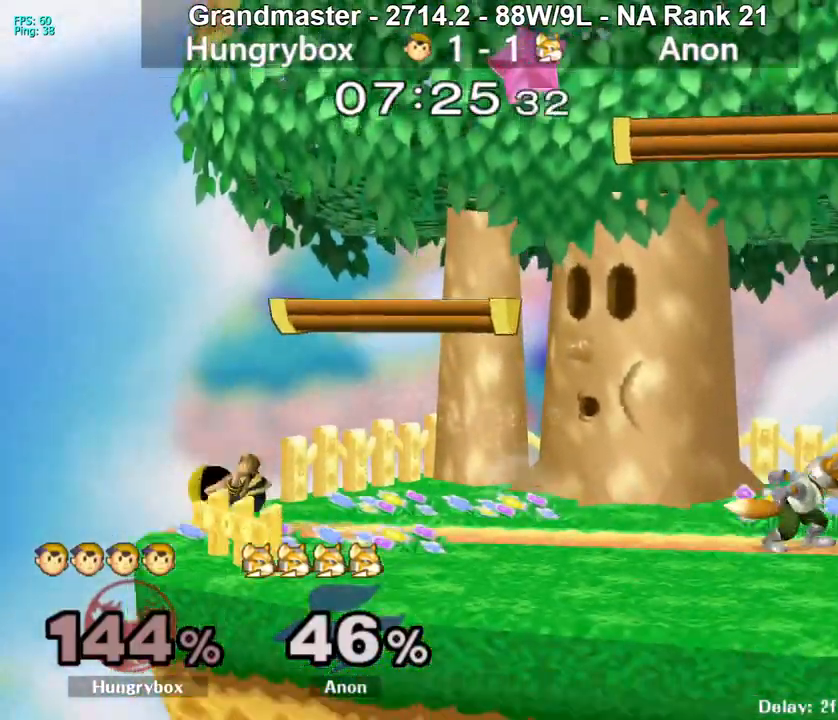
{"buttons": ["R1"], "left_stick": "right", "right_stick": "center", "events": [[17, "Z", "up"], [67, "left_stick", "center"], [167, "left_stick", "right"], [333, "R1", "down"]]}
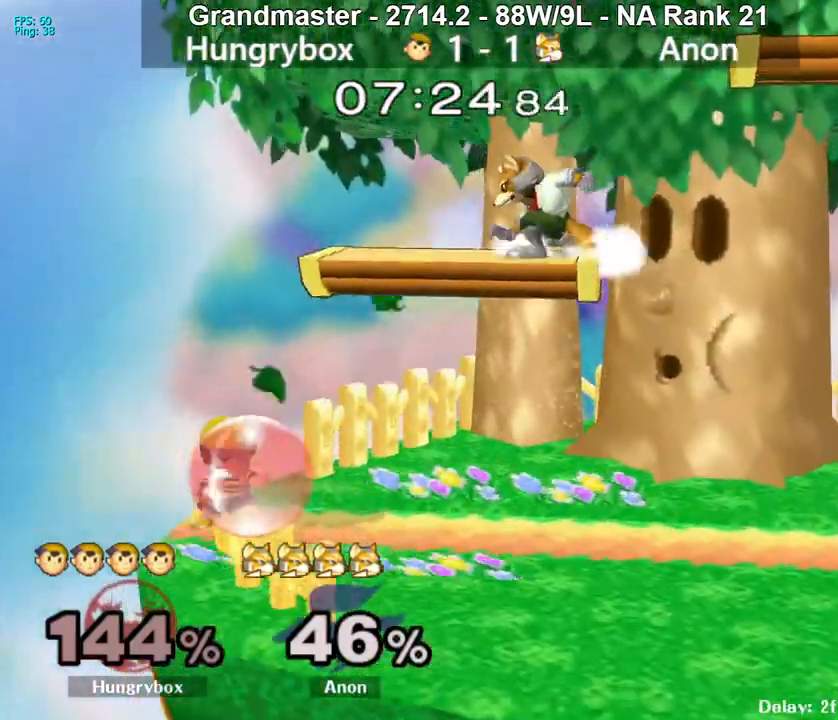
{"buttons": [], "left_stick": "left", "right_stick": "center", "events": [[33, "left_stick", "up-right"], [50, "R1", "up"], [150, "left_stick", "right"], [200, "right_stick", "right"], [217, "Z", "down"], [317, "right_stick", "center"], [333, "left_stick", "left"], [483, "Z", "up"]]}
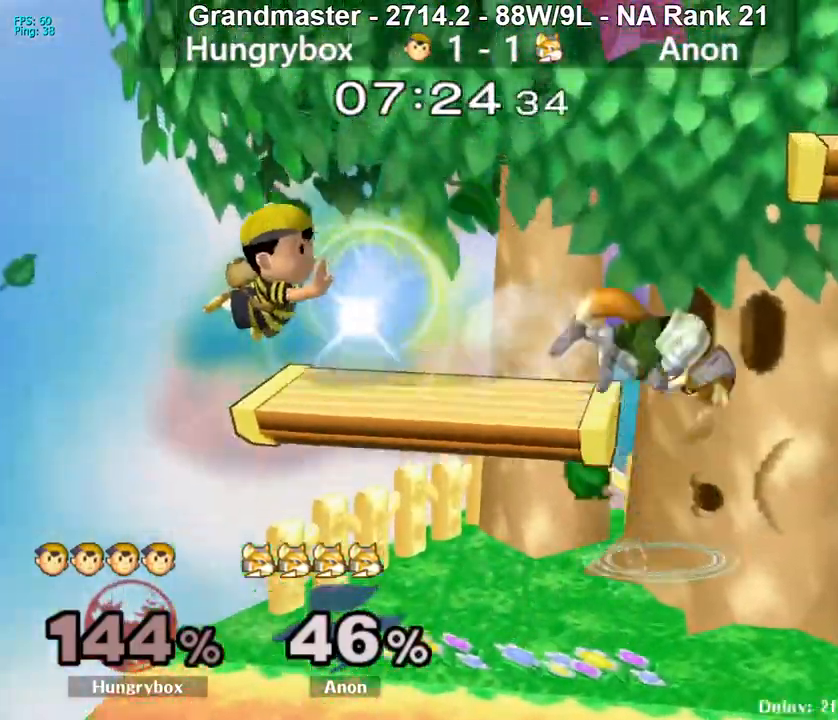
{"buttons": ["Z"], "left_stick": "right", "right_stick": "right", "events": [[250, "left_stick", "down"], [367, "left_stick", "up-right"], [467, "left_stick", "right"], [483, "right_stick", "right"], [500, "Z", "down"]]}
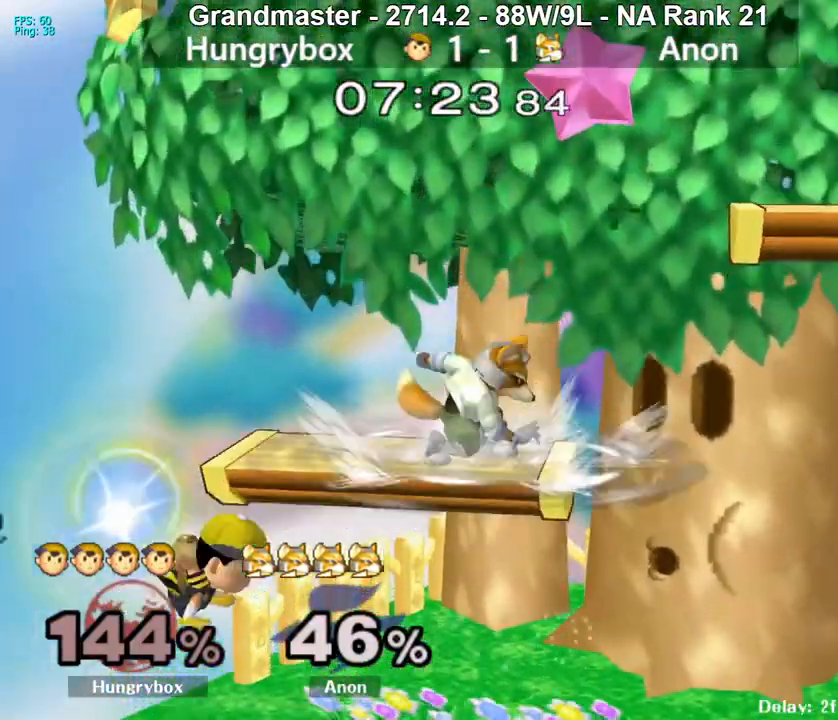
{"buttons": ["R1", "Z"], "left_stick": "right", "right_stick": "center", "events": [[67, "right_stick", "center"], [83, "Z", "up"], [117, "Z", "down"], [200, "Z", "up"], [250, "Z", "down"], [300, "Z", "up"], [350, "Z", "down"], [450, "R1", "down"]]}
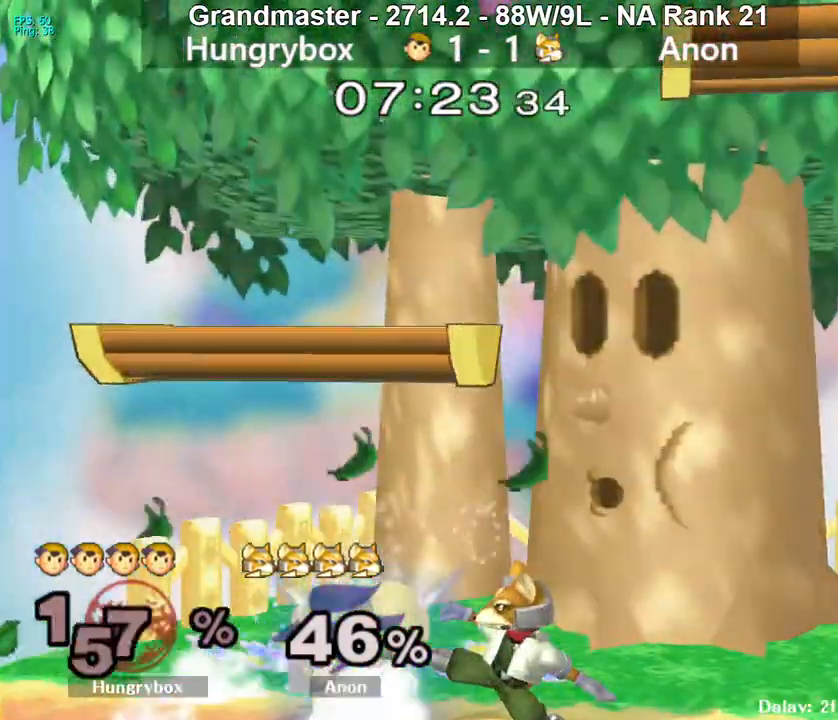
{"buttons": [], "left_stick": "right", "right_stick": "center", "events": [[33, "Z", "up"], [317, "R1", "up"]]}
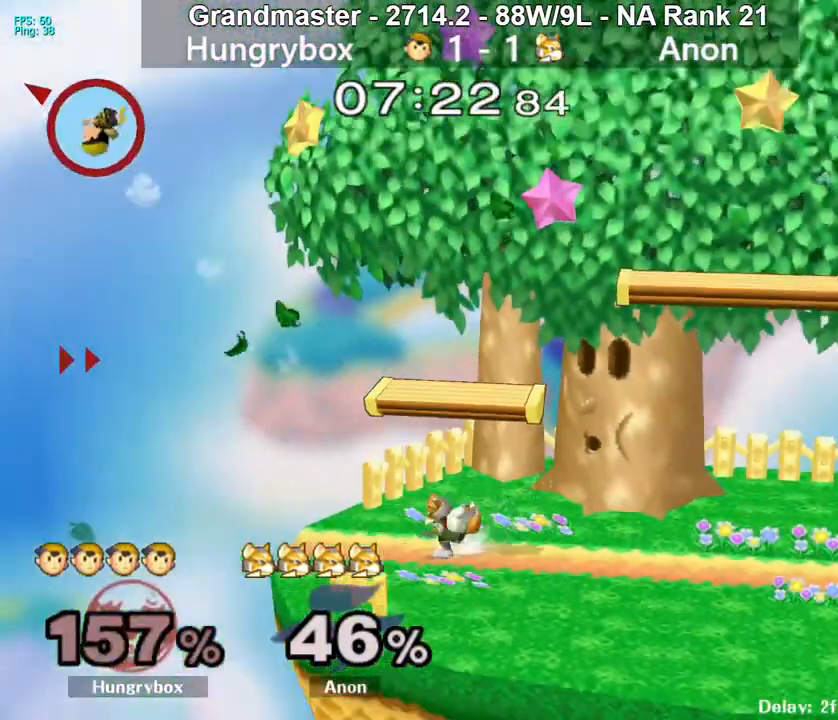
{"buttons": ["Y"], "left_stick": "right", "right_stick": "center", "events": [[283, "Y", "down"], [300, "Y", "up"], [367, "Y", "down"], [400, "Y", "up"], [483, "Y", "down"]]}
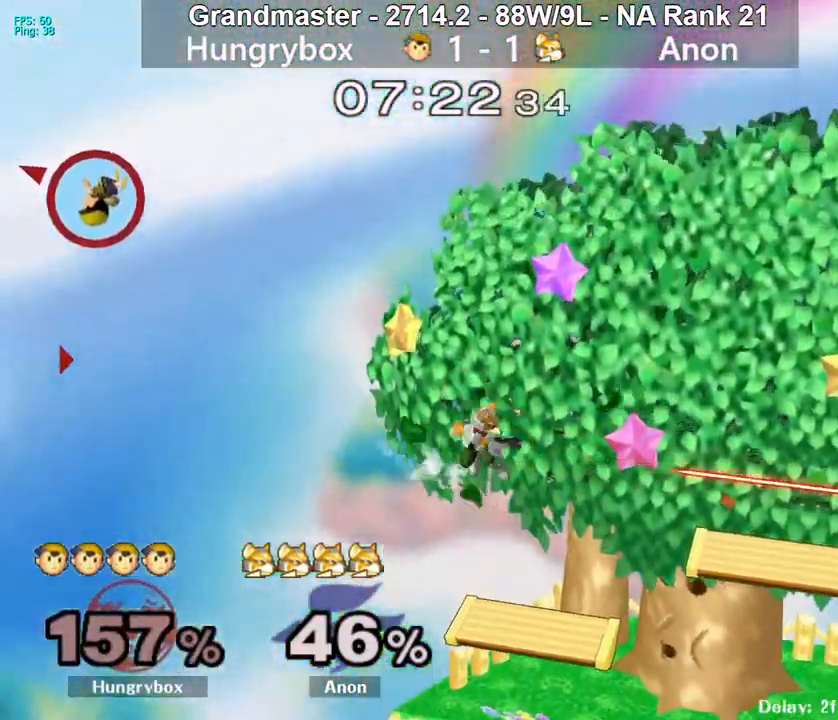
{"buttons": ["Y"], "left_stick": "right", "right_stick": "center", "events": [[33, "Y", "up"], [83, "Y", "down"], [150, "Y", "up"], [200, "Y", "down"], [283, "Y", "up"], [317, "Y", "down"], [367, "Y", "up"], [433, "Y", "down"]]}
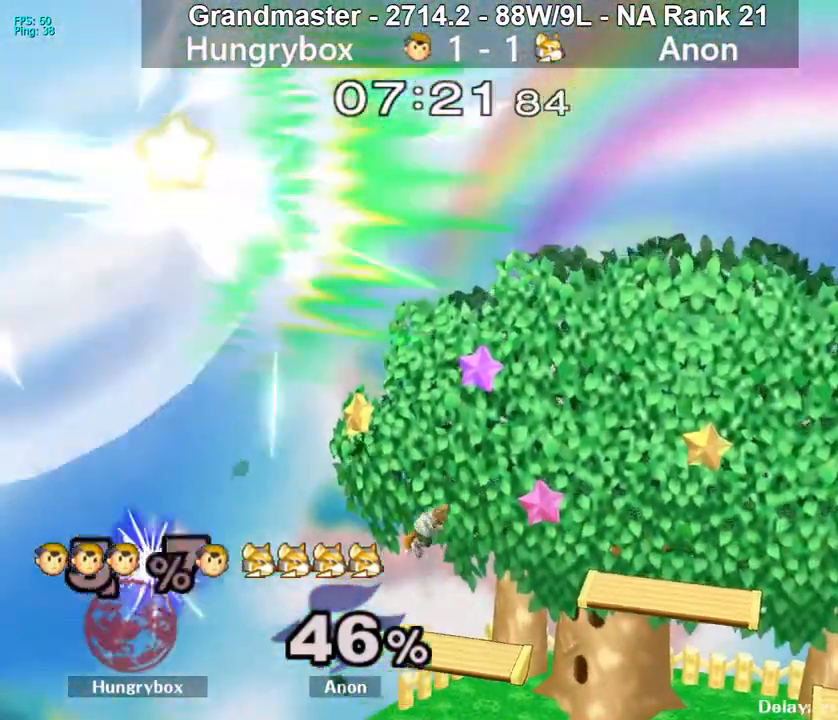
{"buttons": [], "left_stick": "right", "right_stick": "center", "events": [[400, "Y", "up"]]}
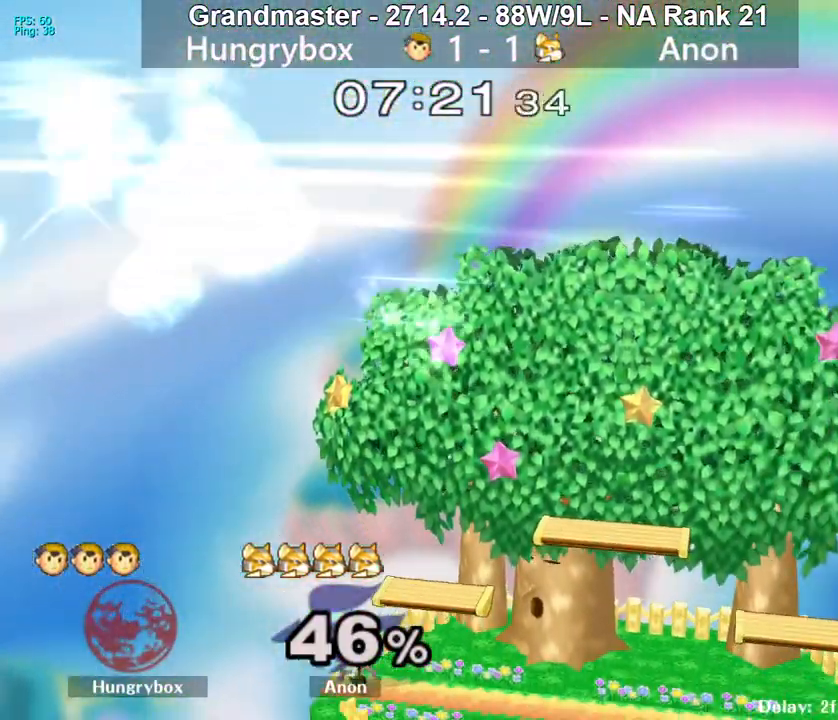
{"buttons": [], "left_stick": "center", "right_stick": "center", "events": [[17, "left_stick", "center"]]}
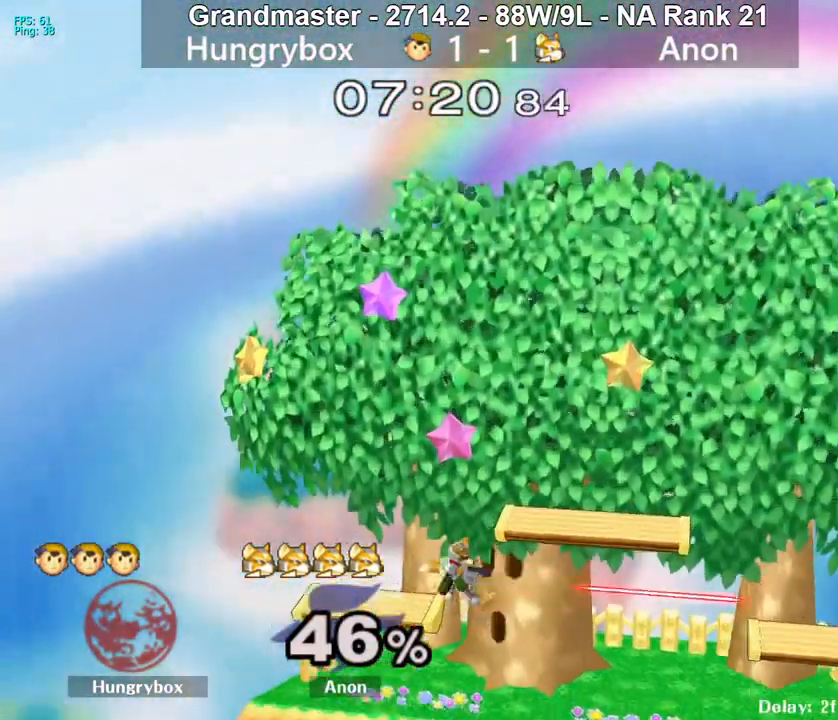
{"buttons": [], "left_stick": "center", "right_stick": "center", "events": []}
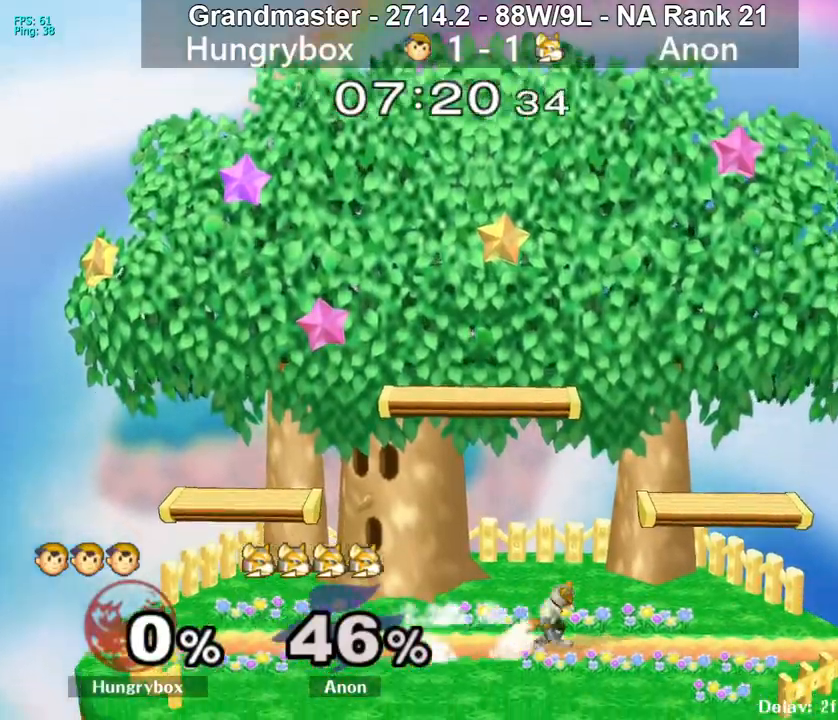
{"buttons": [], "left_stick": "center", "right_stick": "center", "events": []}
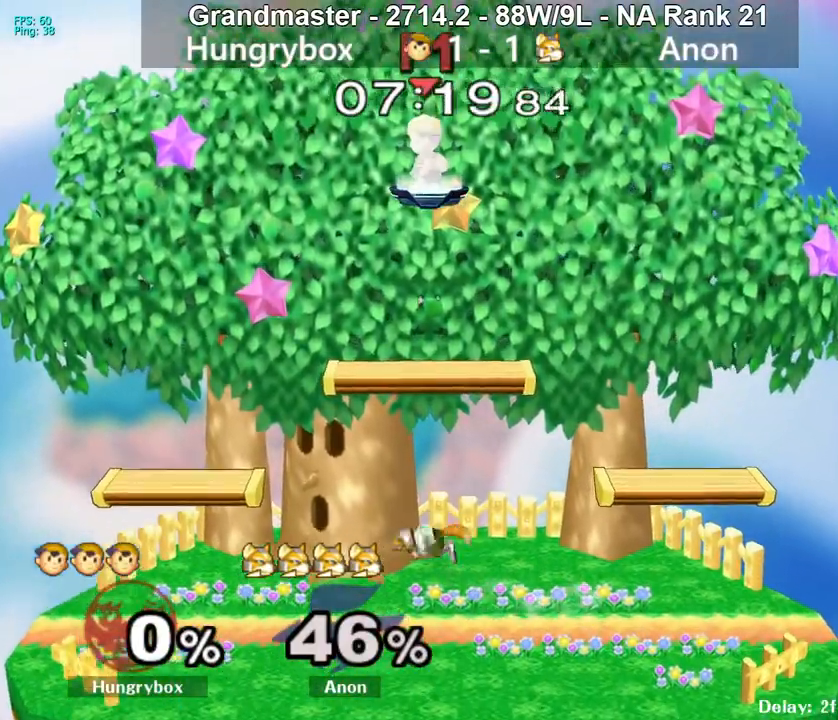
{"buttons": [], "left_stick": "down", "right_stick": "center", "events": [[233, "left_stick", "down"]]}